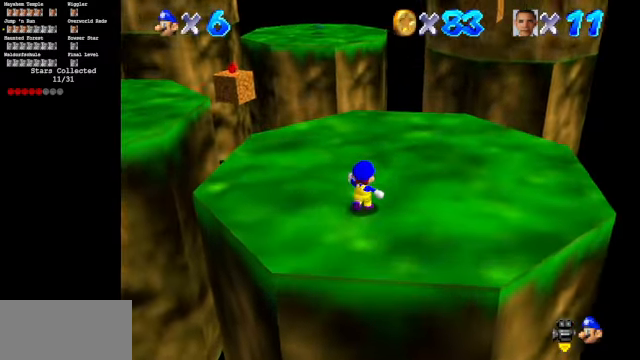
Gameplay with a controller (Nintendo layout); each line is a JSON object with the inputs held at the frame after it. "events" lists button and stick changes between this image and that frame as [ms after this image, input, new state], when the widget could be followed in between. Not read: L3 R3.
{"buttons": [], "left_stick": "up", "events": []}
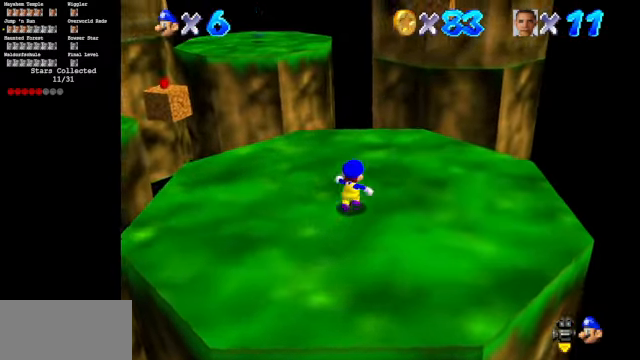
{"buttons": [], "left_stick": "up", "events": [[100, "A", "down"], [234, "A", "up"], [334, "C_DOWN", "down"], [334, "C_RIGHT", "down"], [500, "C_DOWN", "up"], [500, "C_RIGHT", "up"]]}
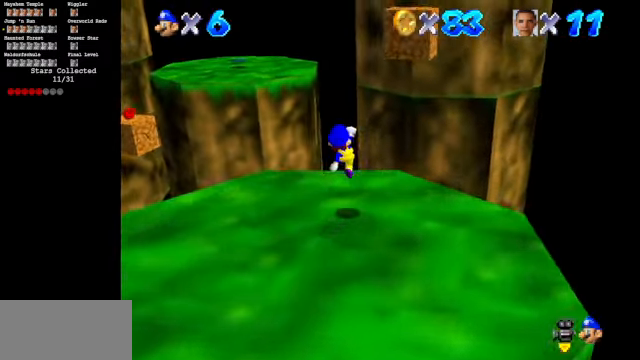
{"buttons": ["A"], "left_stick": "up", "events": [[34, "C_DOWN", "down"], [34, "C_RIGHT", "down"], [167, "C_DOWN", "up"], [167, "C_RIGHT", "up"], [234, "A", "down"], [334, "left_stick", "down-left"], [467, "left_stick", "up"]]}
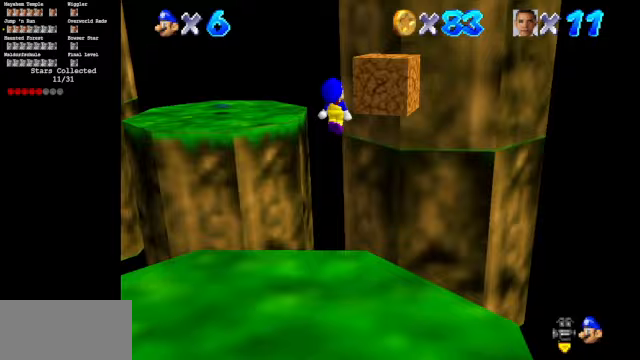
{"buttons": ["A"], "left_stick": "up", "events": [[233, "A", "up"], [467, "A", "down"]]}
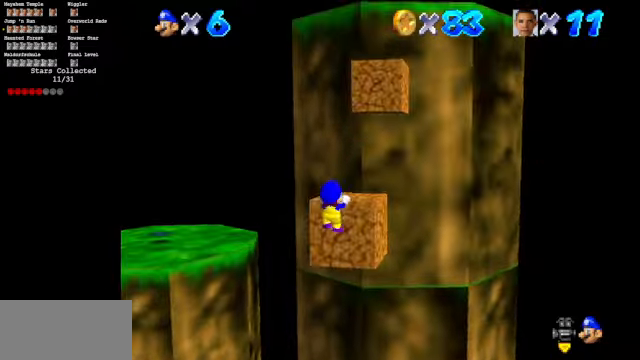
{"buttons": [], "left_stick": "center", "events": [[167, "A", "up"], [233, "left_stick", "center"]]}
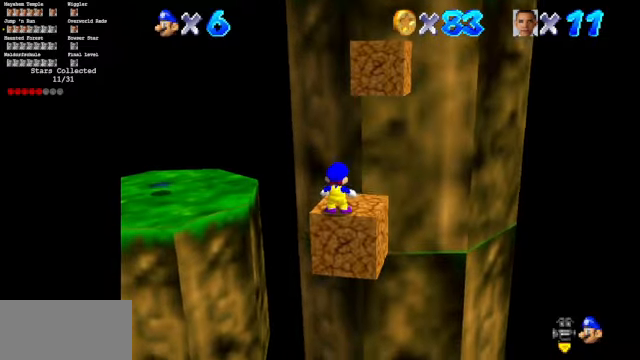
{"buttons": [], "left_stick": "up", "events": [[67, "A", "down"], [167, "A", "up"], [167, "left_stick", "up"]]}
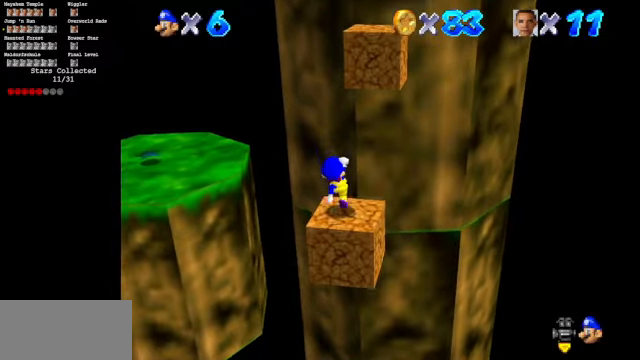
{"buttons": ["A"], "left_stick": "up", "events": [[133, "A", "down"], [167, "left_stick", "up-right"], [267, "left_stick", "up"]]}
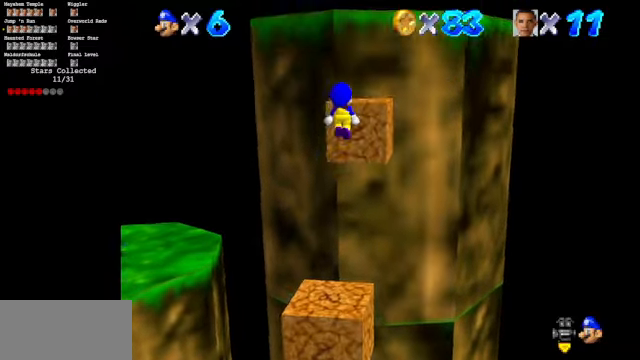
{"buttons": [], "left_stick": "center", "events": [[100, "A", "up"], [367, "A", "down"], [367, "left_stick", "center"], [433, "A", "up"]]}
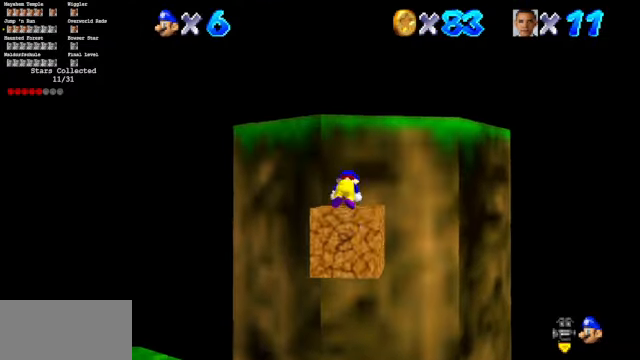
{"buttons": [], "left_stick": "up", "events": [[433, "A", "down"], [500, "A", "up"], [500, "left_stick", "up"]]}
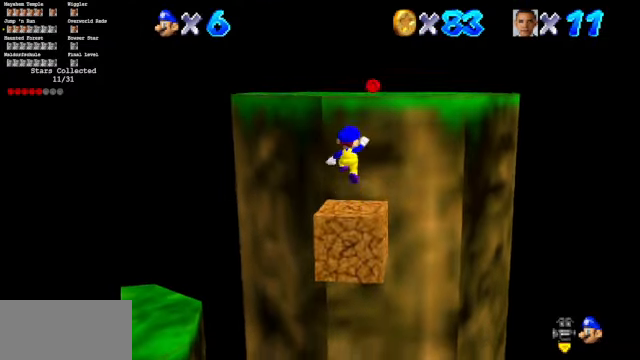
{"buttons": ["A"], "left_stick": "up", "events": [[433, "A", "down"]]}
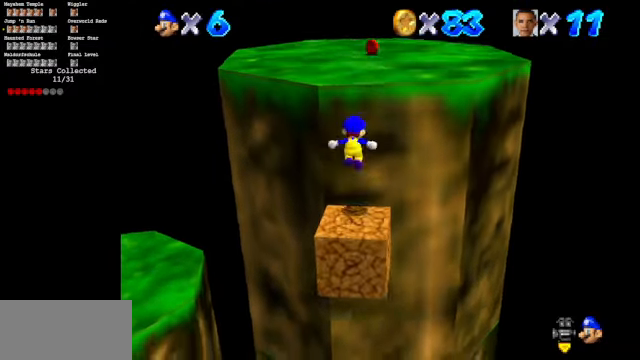
{"buttons": [], "left_stick": "up", "events": [[300, "A", "up"], [367, "B", "down"], [467, "B", "up"]]}
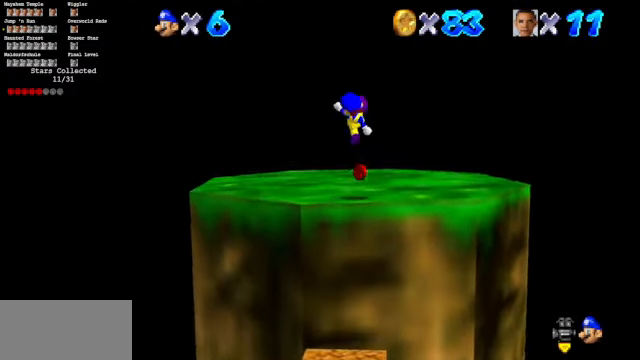
{"buttons": ["C_DOWN", "C_RIGHT"], "left_stick": "up", "events": [[133, "C_DOWN", "down"], [167, "C_RIGHT", "down"]]}
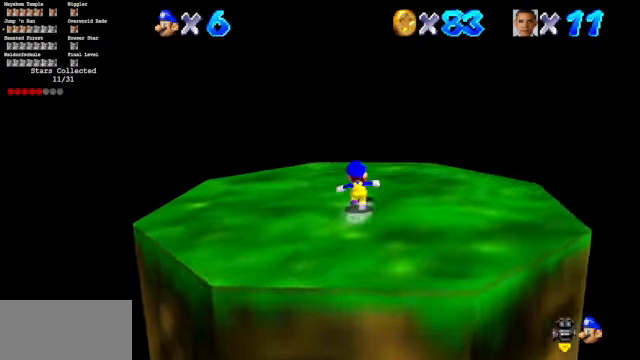
{"buttons": ["C_DOWN", "C_RIGHT"], "left_stick": "left", "events": [[33, "left_stick", "center"], [200, "left_stick", "left"]]}
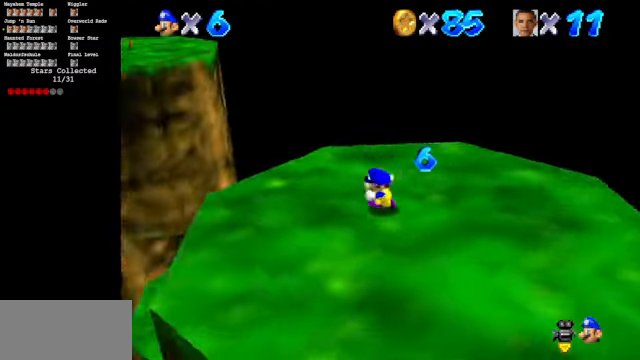
{"buttons": ["C_DOWN", "C_RIGHT"], "left_stick": "center", "events": [[167, "left_stick", "center"], [333, "left_stick", "left"], [433, "left_stick", "center"]]}
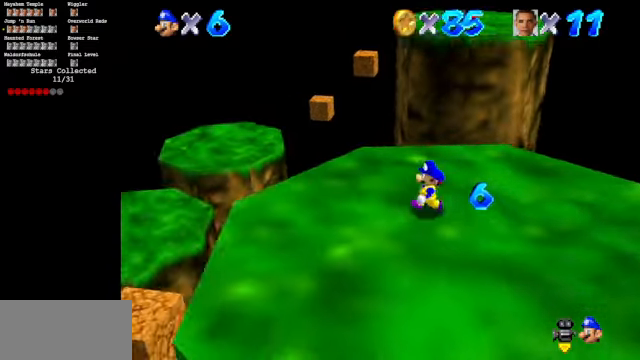
{"buttons": [], "left_stick": "up-left", "events": [[66, "C_DOWN", "up"], [66, "C_RIGHT", "up"], [333, "left_stick", "up-left"], [366, "C_DOWN", "down"], [433, "C_DOWN", "up"]]}
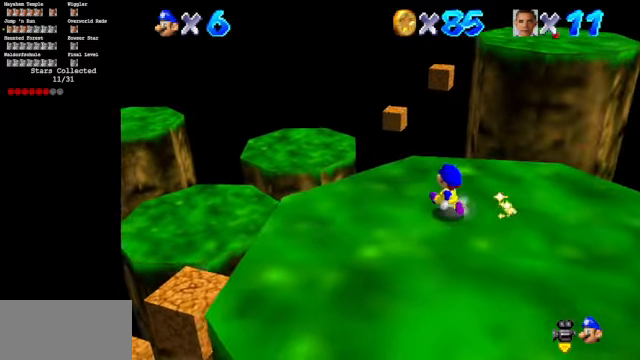
{"buttons": ["A", "Z"], "left_stick": "up-left", "events": [[400, "Z", "down"], [466, "A", "down"]]}
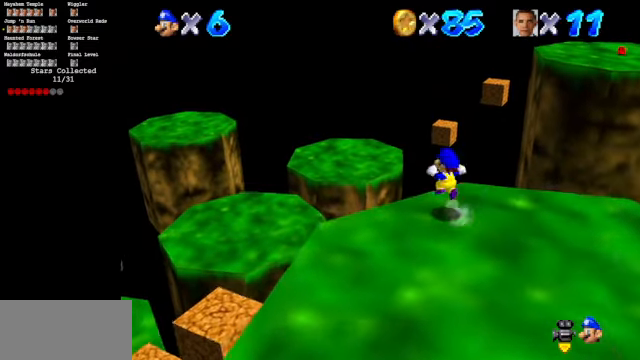
{"buttons": ["C_DOWN", "C_LEFT"], "left_stick": "up-left", "events": [[66, "A", "up"], [166, "Z", "up"], [266, "C_LEFT", "down"], [300, "C_DOWN", "down"]]}
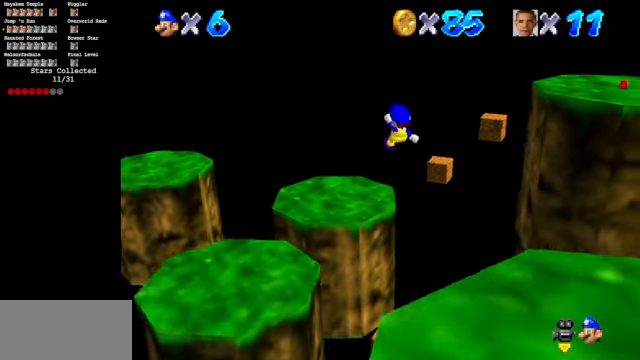
{"buttons": ["C_DOWN", "C_LEFT"], "left_stick": "up-left", "events": []}
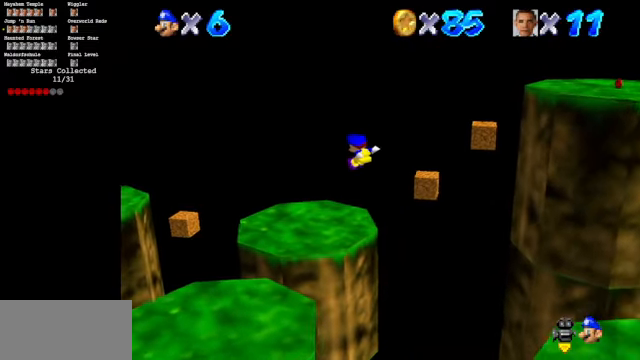
{"buttons": ["C_DOWN", "C_LEFT"], "left_stick": "center", "events": [[100, "left_stick", "left"], [500, "left_stick", "center"]]}
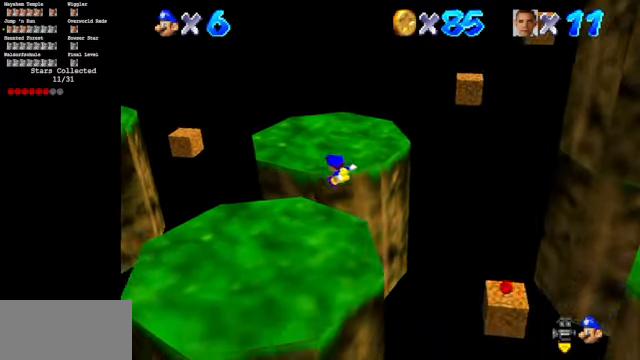
{"buttons": ["C_DOWN", "C_LEFT"], "left_stick": "center", "events": [[100, "left_stick", "down-right"], [366, "left_stick", "center"]]}
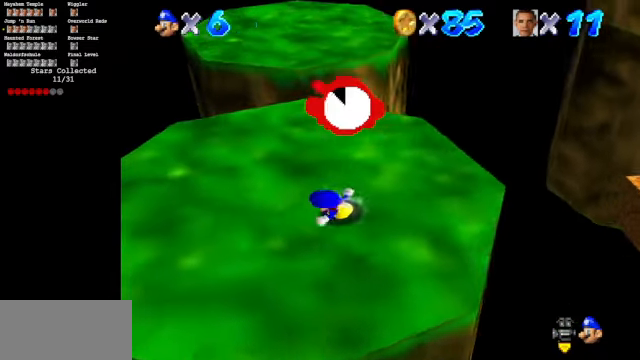
{"buttons": ["C_DOWN", "C_LEFT"], "left_stick": "up-right", "events": [[200, "left_stick", "down"], [366, "left_stick", "right"], [500, "left_stick", "up-right"]]}
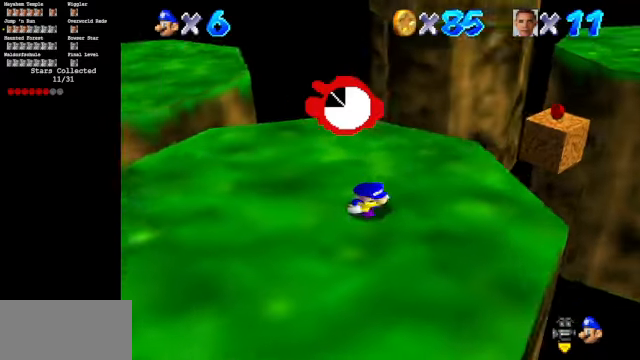
{"buttons": [], "left_stick": "up", "events": [[266, "left_stick", "up"], [300, "C_DOWN", "up"], [333, "C_LEFT", "up"]]}
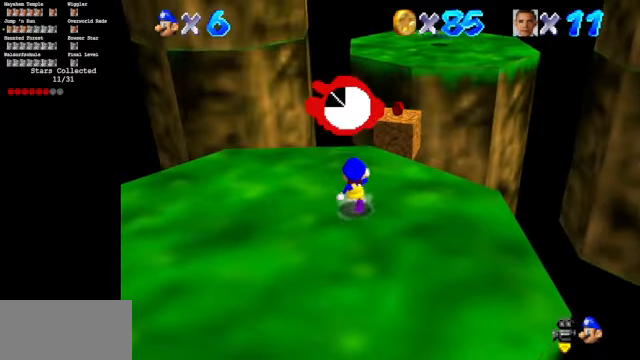
{"buttons": [], "left_stick": "up", "events": []}
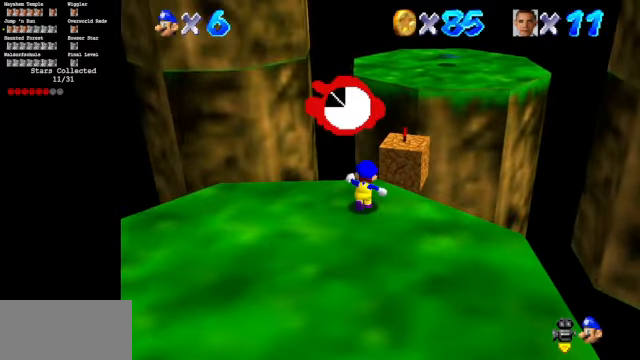
{"buttons": ["A"], "left_stick": "up", "events": [[133, "A", "down"]]}
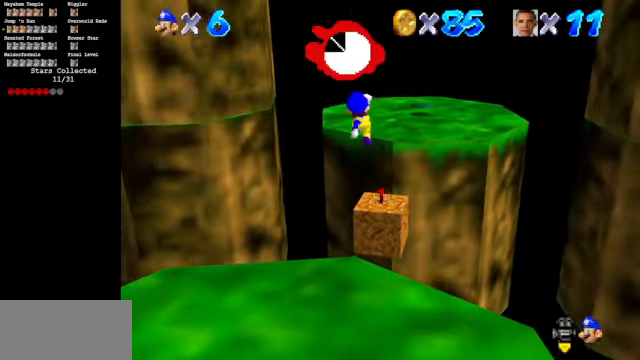
{"buttons": ["C_DOWN", "C_RIGHT"], "left_stick": "center", "events": [[66, "left_stick", "center"], [267, "A", "up"], [367, "C_DOWN", "down"], [400, "C_RIGHT", "down"]]}
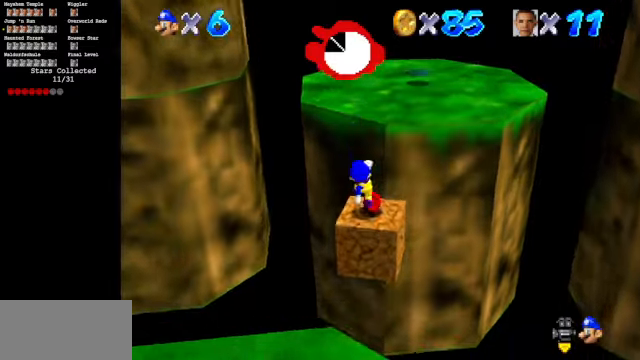
{"buttons": ["C_DOWN", "C_RIGHT"], "left_stick": "center", "events": [[67, "C_DOWN", "up"], [67, "C_RIGHT", "up"], [100, "C_DOWN", "down"], [134, "C_RIGHT", "down"], [334, "C_RIGHT", "up"], [367, "C_DOWN", "up"], [400, "C_DOWN", "down"], [400, "C_RIGHT", "down"]]}
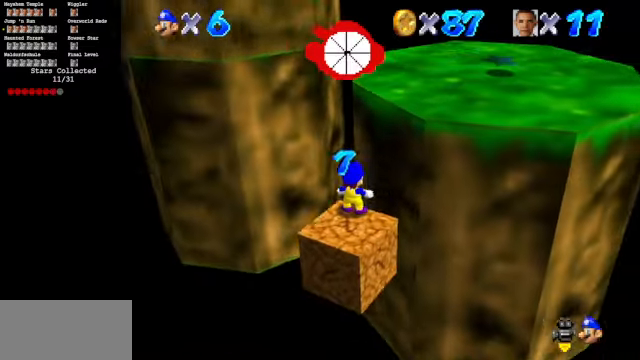
{"buttons": [], "left_stick": "down-left", "events": [[234, "C_DOWN", "up"], [234, "C_RIGHT", "up"], [334, "left_stick", "down-left"]]}
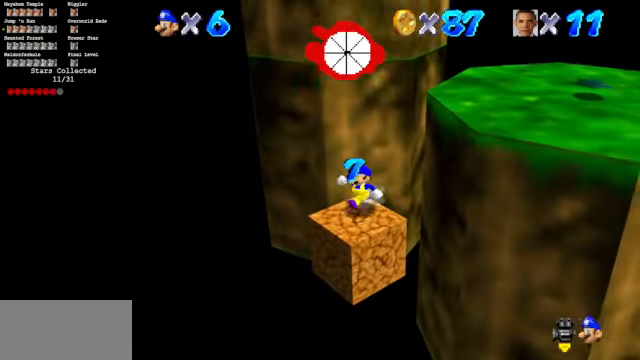
{"buttons": ["A"], "left_stick": "down-left", "events": [[234, "A", "down"]]}
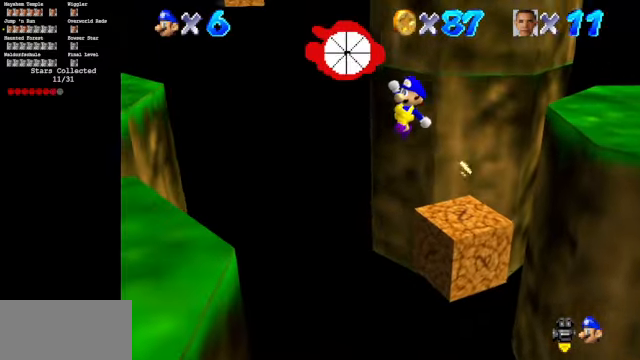
{"buttons": ["B"], "left_stick": "down-left", "events": [[200, "A", "up"], [200, "left_stick", "down"], [367, "B", "down"], [500, "left_stick", "down-left"]]}
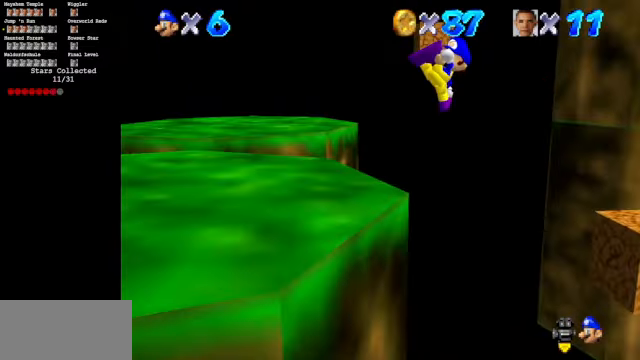
{"buttons": [], "left_stick": "up-left", "events": [[34, "B", "up"], [100, "left_stick", "left"], [467, "left_stick", "up-left"]]}
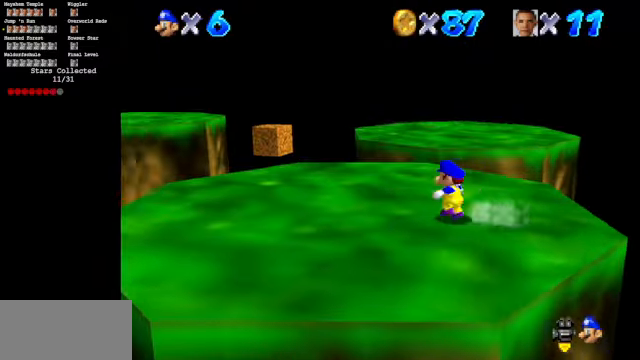
{"buttons": [], "left_stick": "up", "events": [[67, "left_stick", "up"], [300, "Z", "down"], [334, "A", "down"], [400, "A", "up"], [467, "Z", "up"]]}